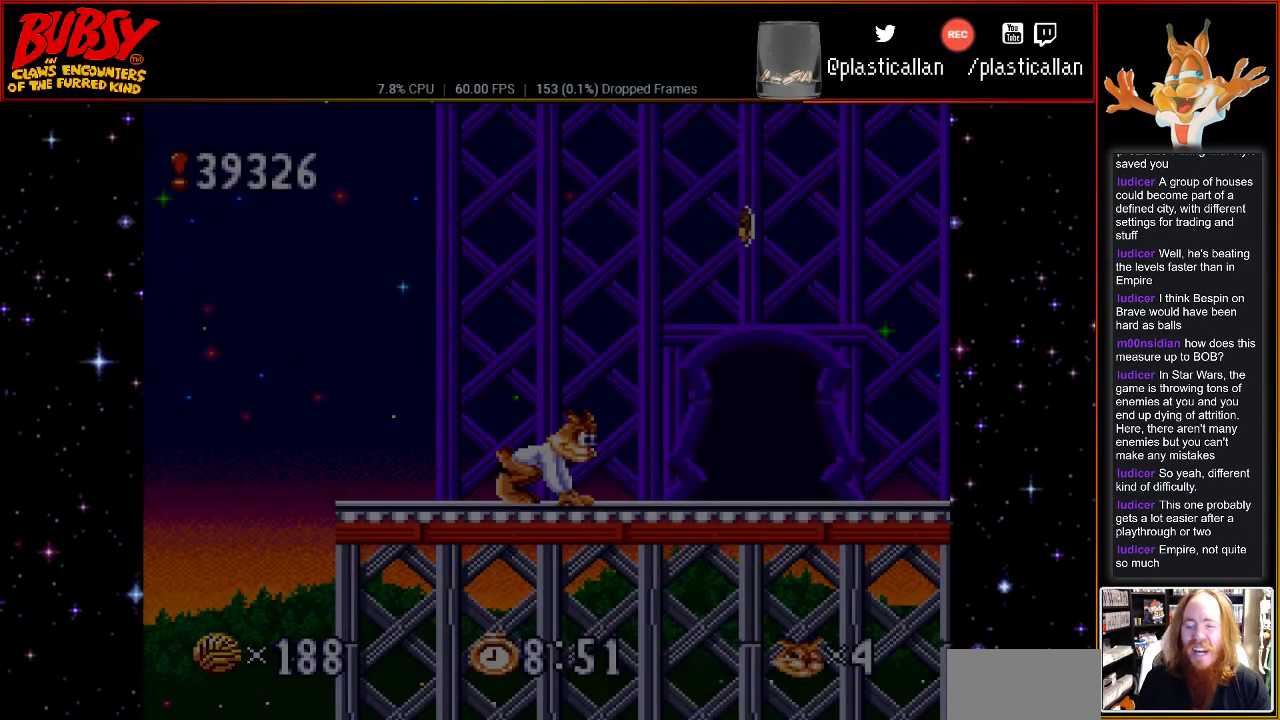
Gameplay with a controller (Nintendo layout); each line is a JSON object with the inputs held at the frame after it. "events" lists button and stick changes between this image and that frame as [ms after this image, input, new state], when the widget could be followed in between. Not read: L3 R3.
{"buttons": ["DPAD_RIGHT"], "events": [[333, "DPAD_RIGHT", "down"]]}
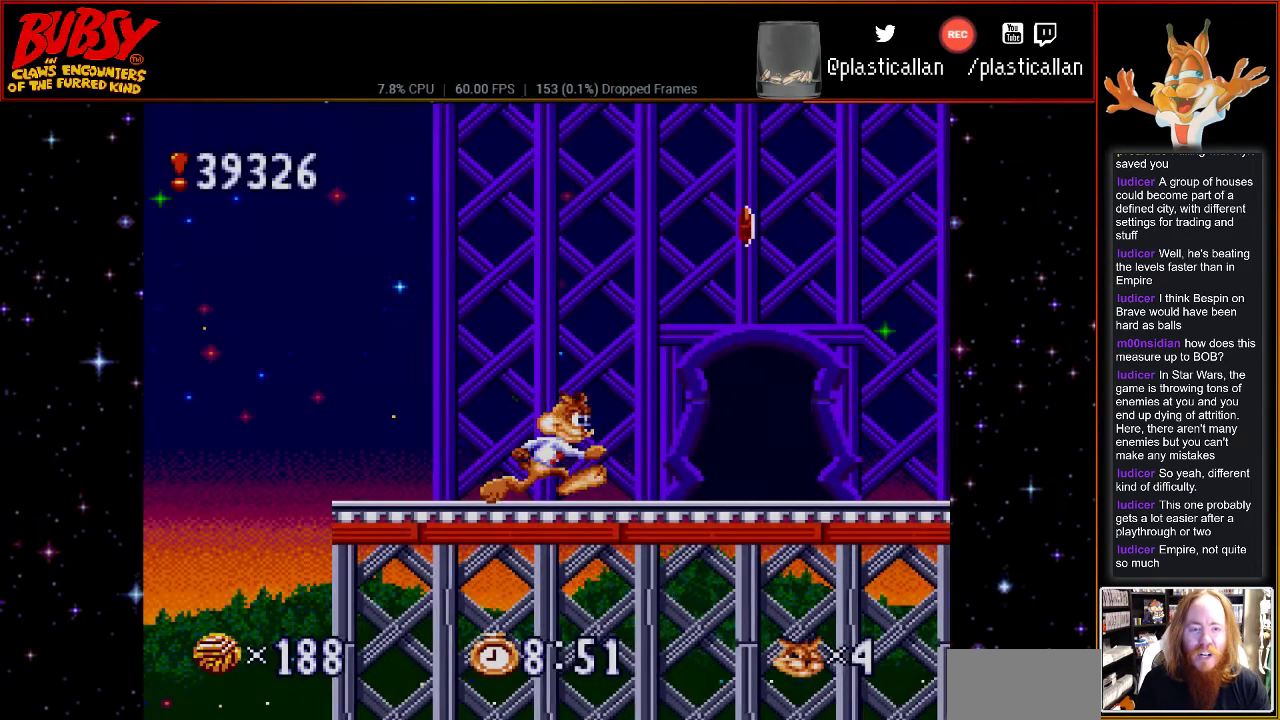
{"buttons": ["DPAD_RIGHT"], "events": [[283, "B", "down"], [400, "B", "up"]]}
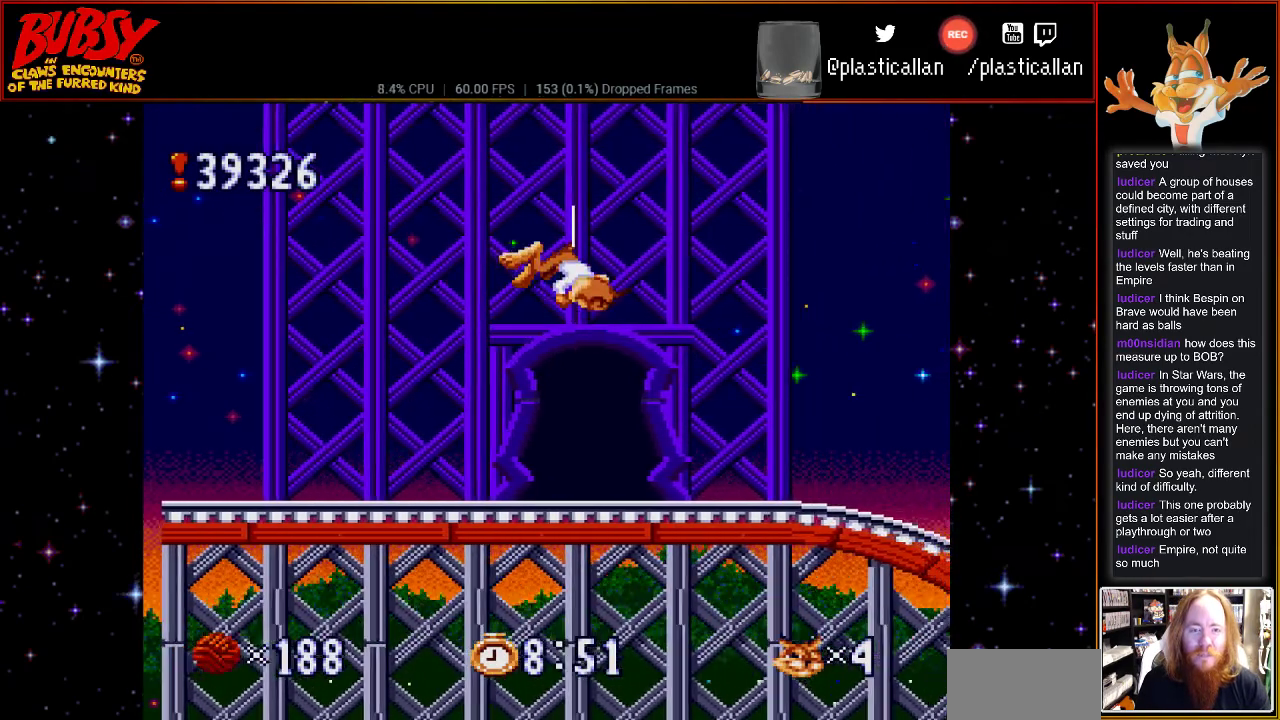
{"buttons": [], "events": [[83, "DPAD_RIGHT", "up"]]}
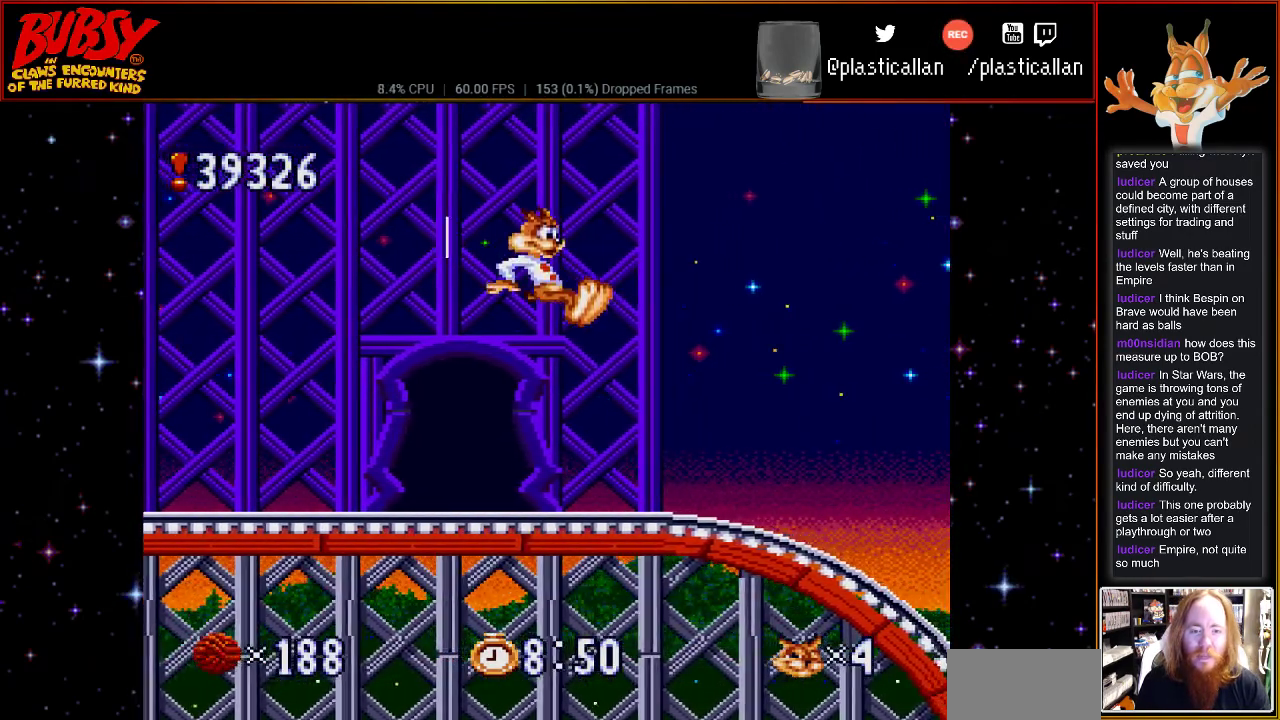
{"buttons": ["DPAD_RIGHT"], "events": [[400, "DPAD_RIGHT", "down"]]}
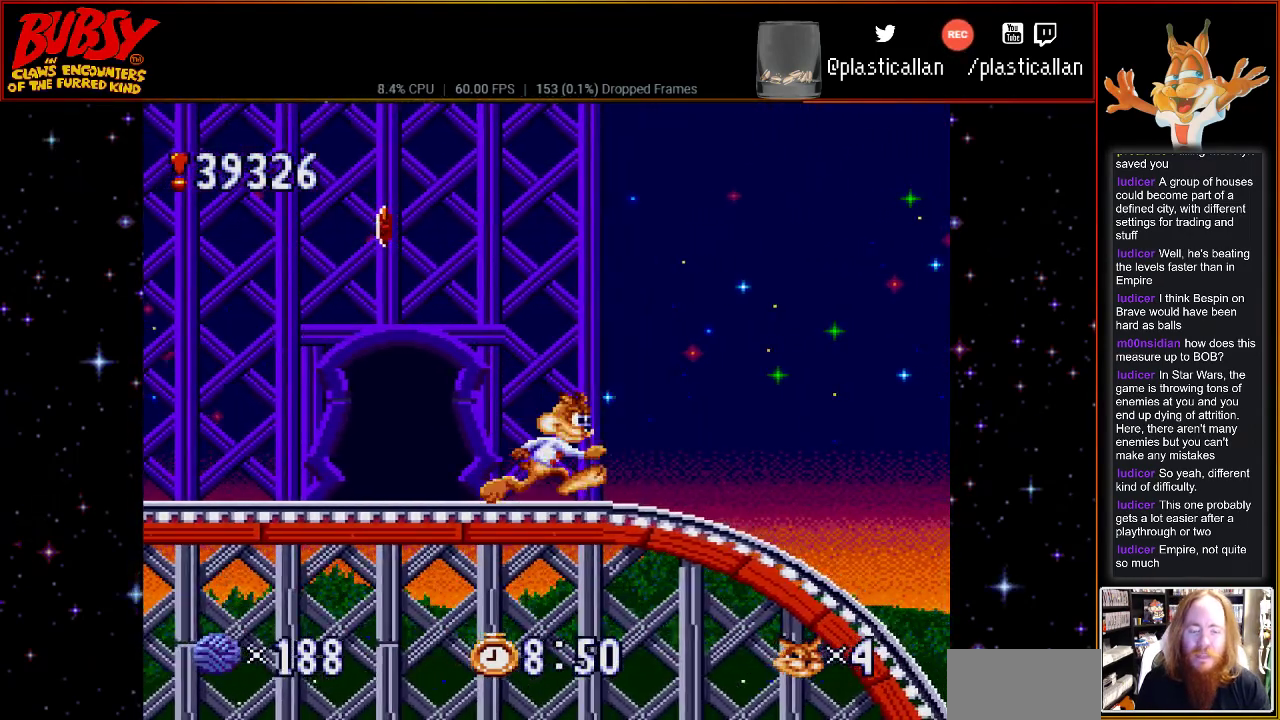
{"buttons": ["DPAD_RIGHT"], "events": []}
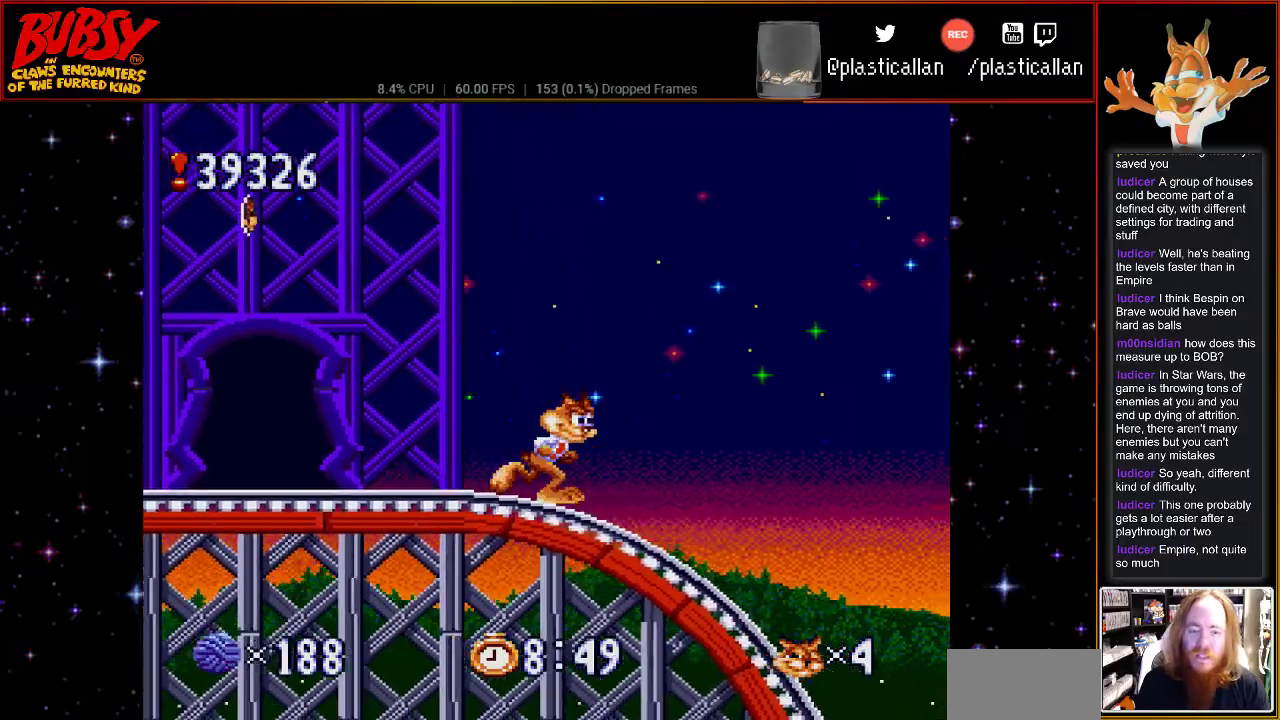
{"buttons": [], "events": [[150, "DPAD_RIGHT", "up"]]}
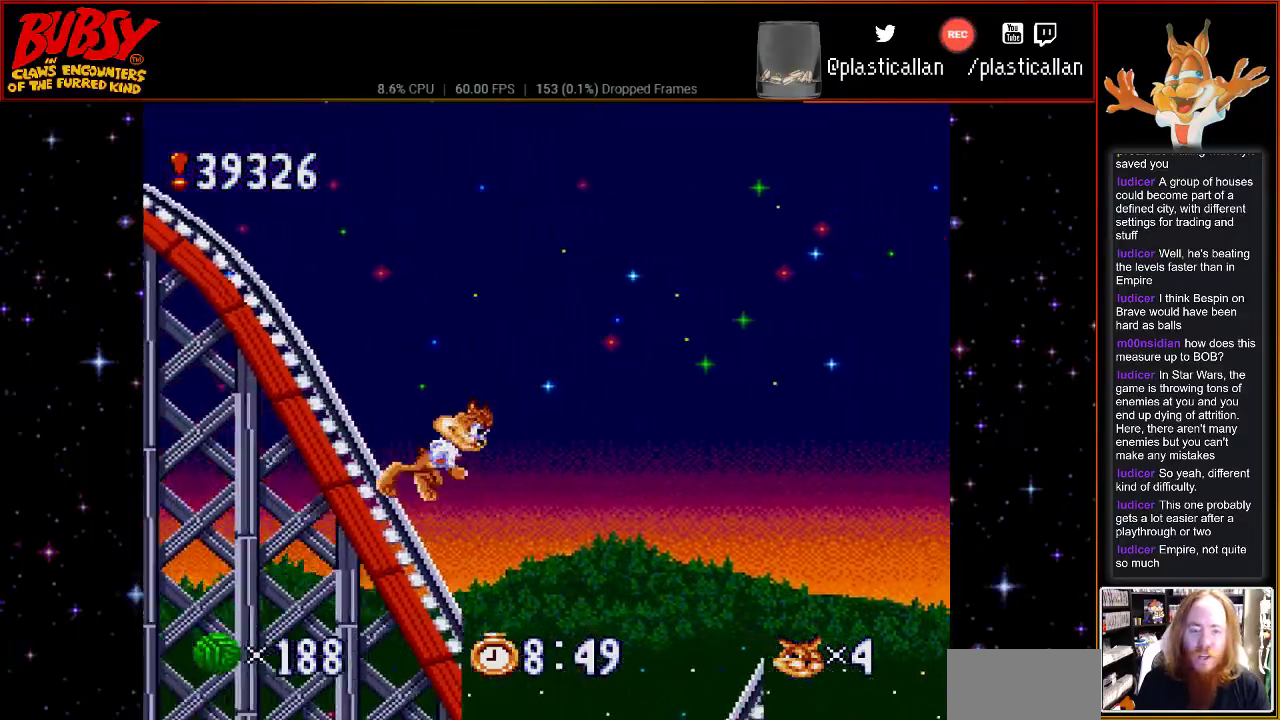
{"buttons": ["DPAD_LEFT"], "events": [[500, "DPAD_LEFT", "down"]]}
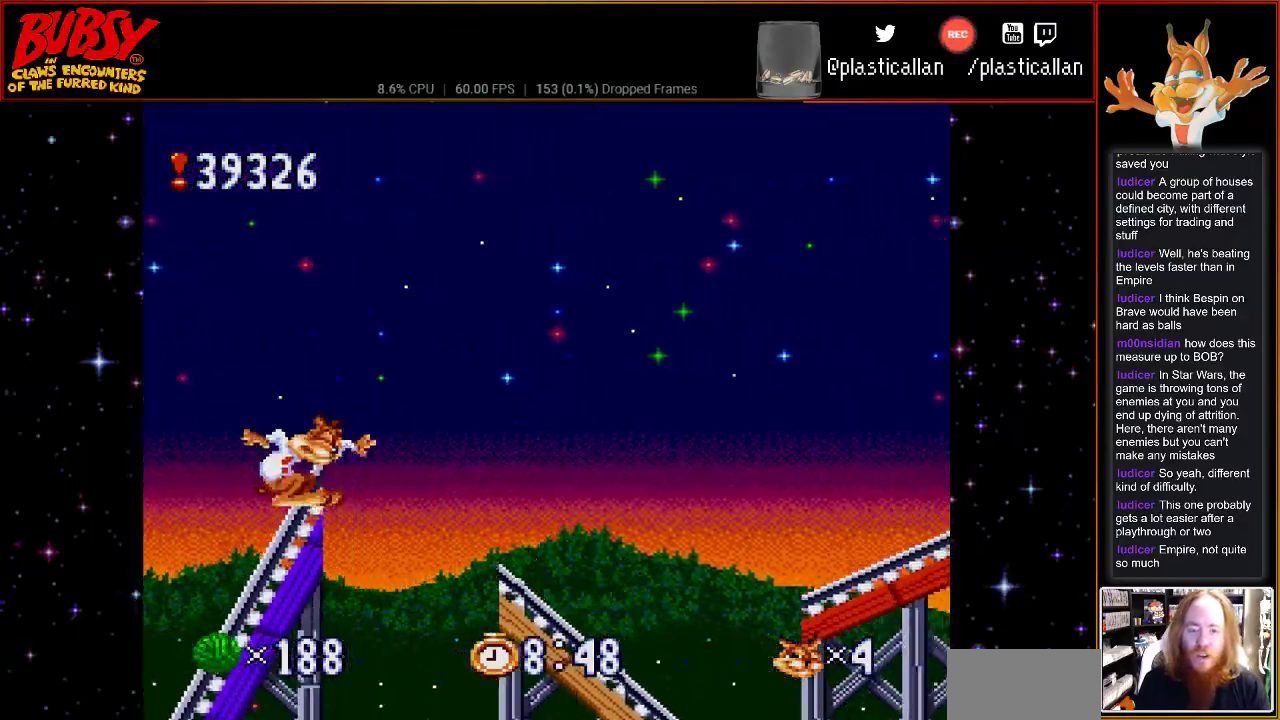
{"buttons": ["DPAD_RIGHT"], "events": [[50, "B", "down"], [83, "DPAD_UP", "down"], [117, "DPAD_LEFT", "up"], [150, "DPAD_RIGHT", "down"], [150, "DPAD_UP", "up"], [333, "B", "up"]]}
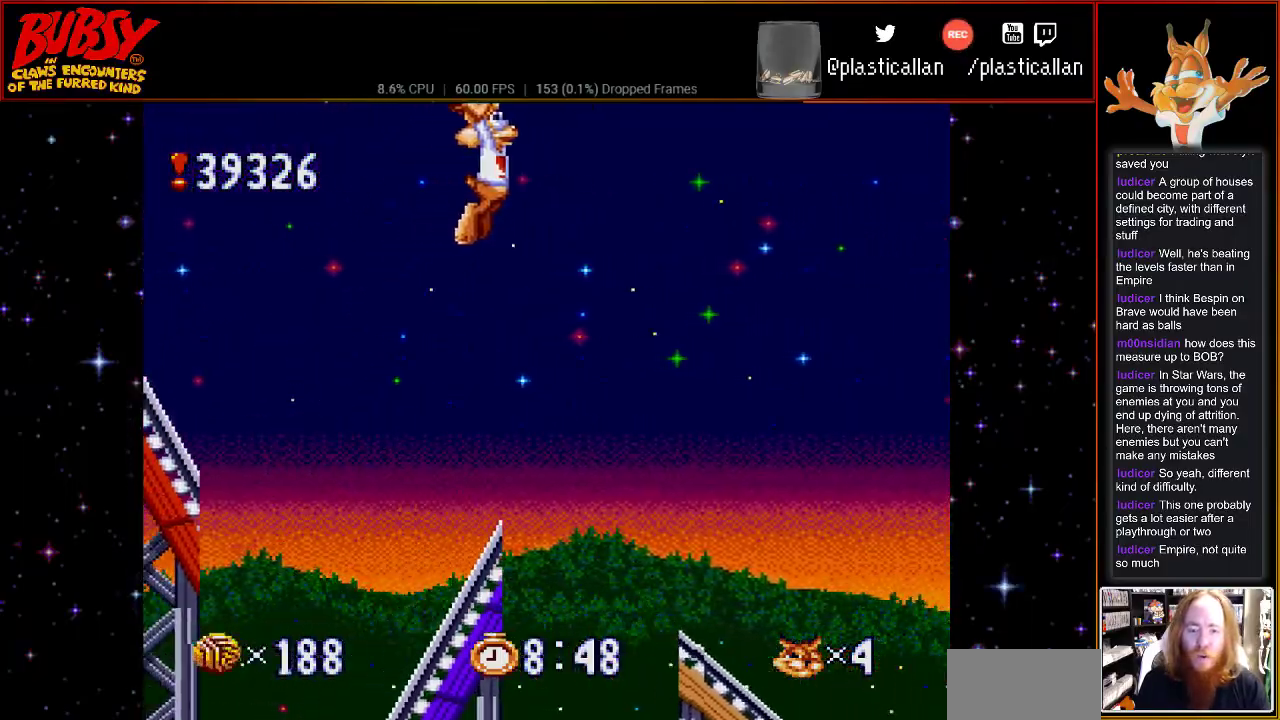
{"buttons": ["Y", "DPAD_RIGHT"], "events": [[217, "Y", "down"]]}
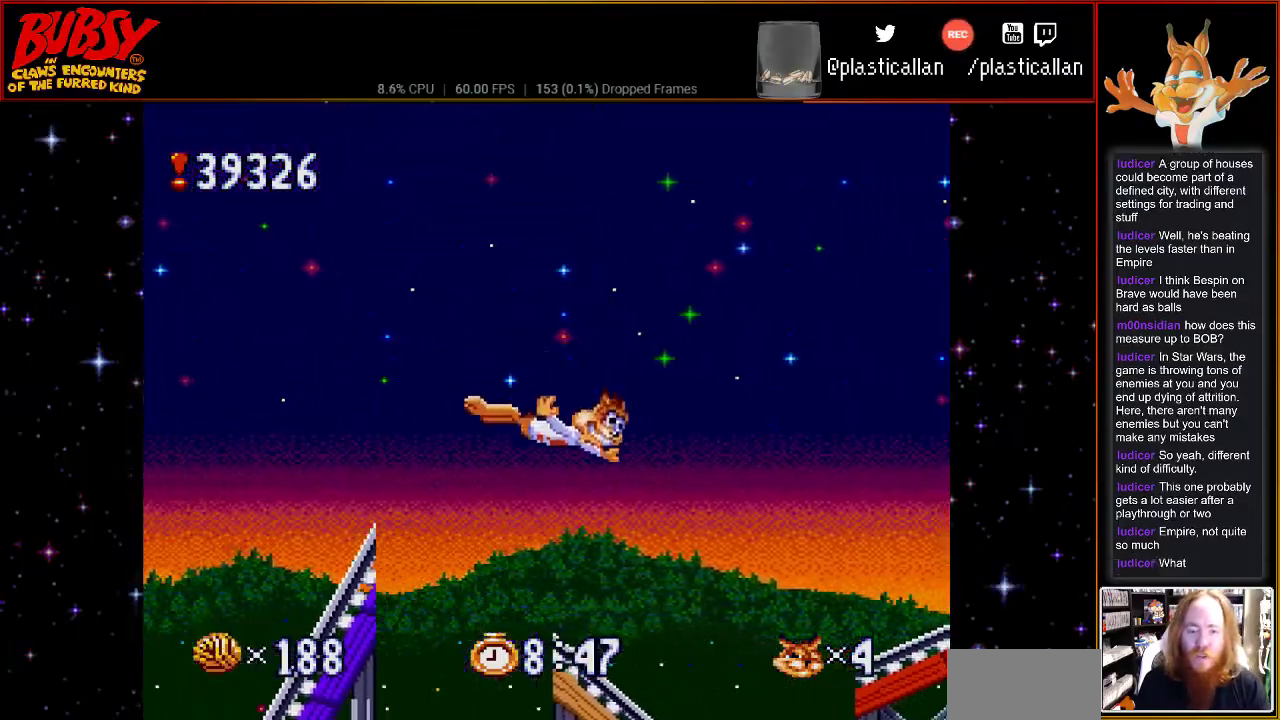
{"buttons": ["DPAD_LEFT"], "events": [[50, "Y", "up"], [217, "DPAD_RIGHT", "up"], [300, "DPAD_LEFT", "down"]]}
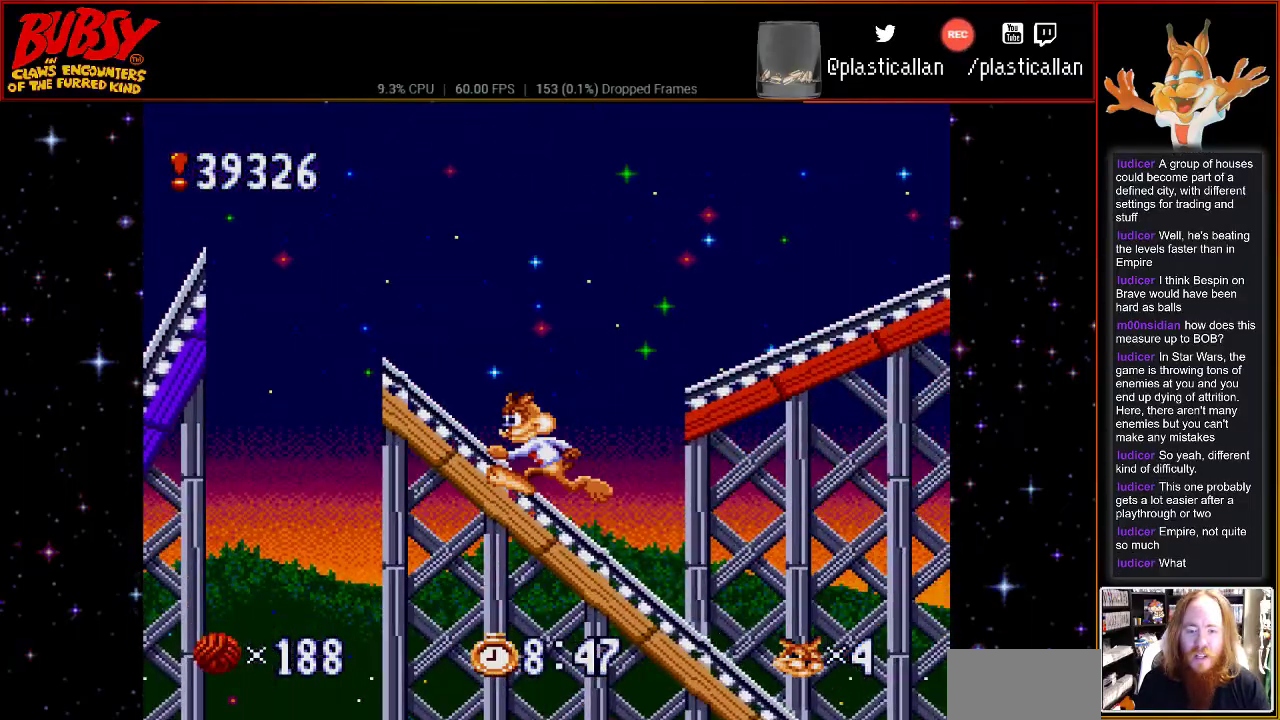
{"buttons": [], "events": [[50, "DPAD_LEFT", "up"]]}
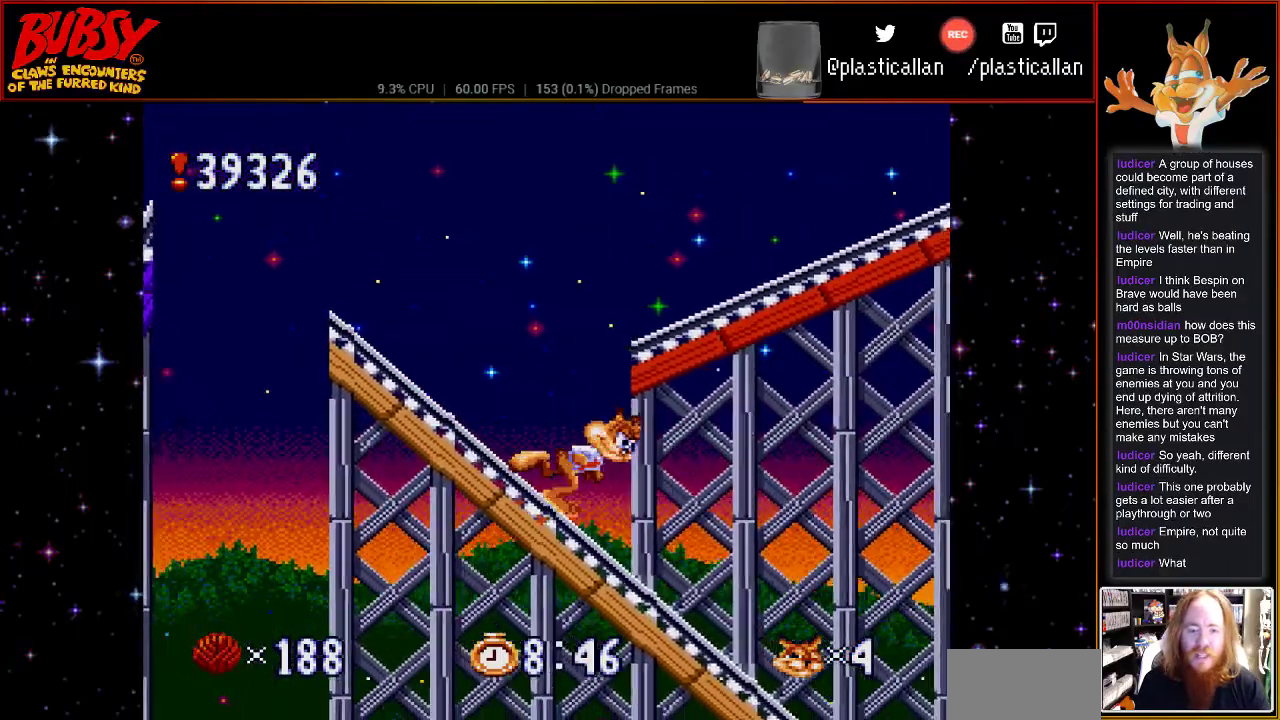
{"buttons": ["B", "DPAD_LEFT"], "events": [[500, "B", "down"], [500, "DPAD_LEFT", "down"]]}
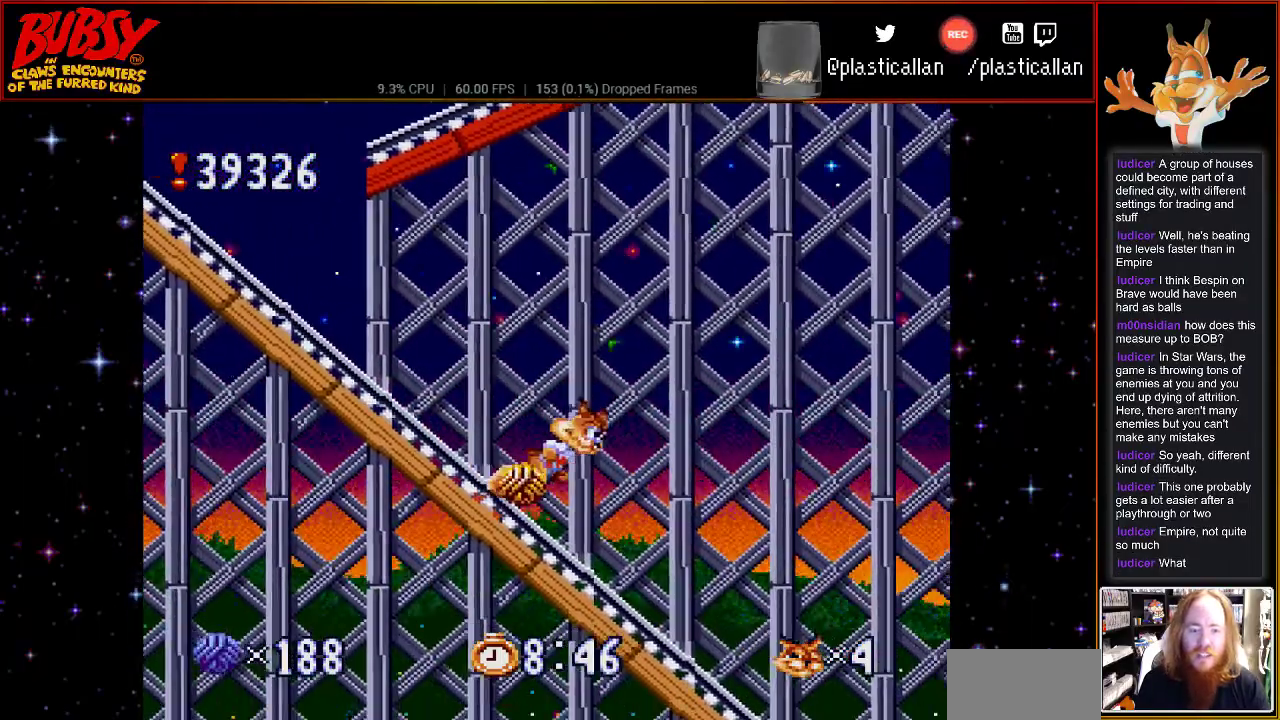
{"buttons": ["DPAD_RIGHT"], "events": [[150, "B", "up"], [150, "DPAD_DOWN", "down"], [183, "DPAD_LEFT", "up"], [217, "DPAD_DOWN", "up"], [217, "DPAD_RIGHT", "down"]]}
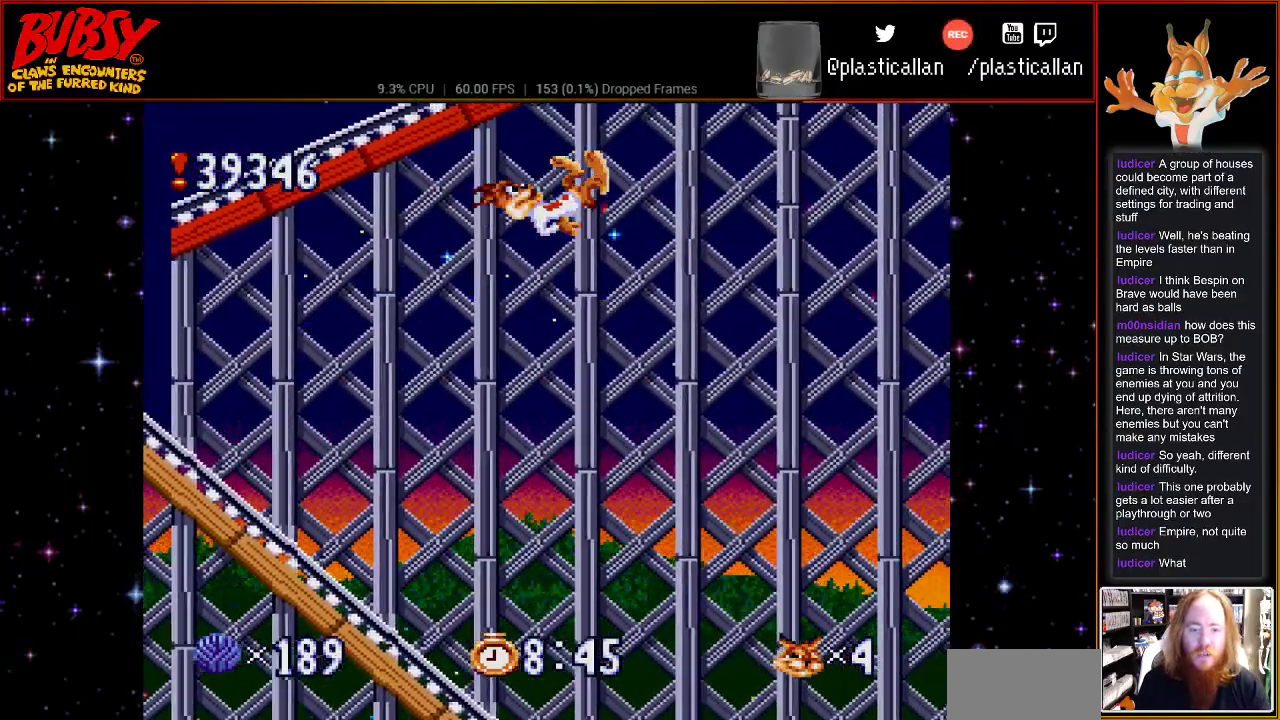
{"buttons": ["DPAD_LEFT"], "events": [[83, "DPAD_RIGHT", "up"], [150, "DPAD_LEFT", "down"], [367, "Y", "down"], [467, "Y", "up"]]}